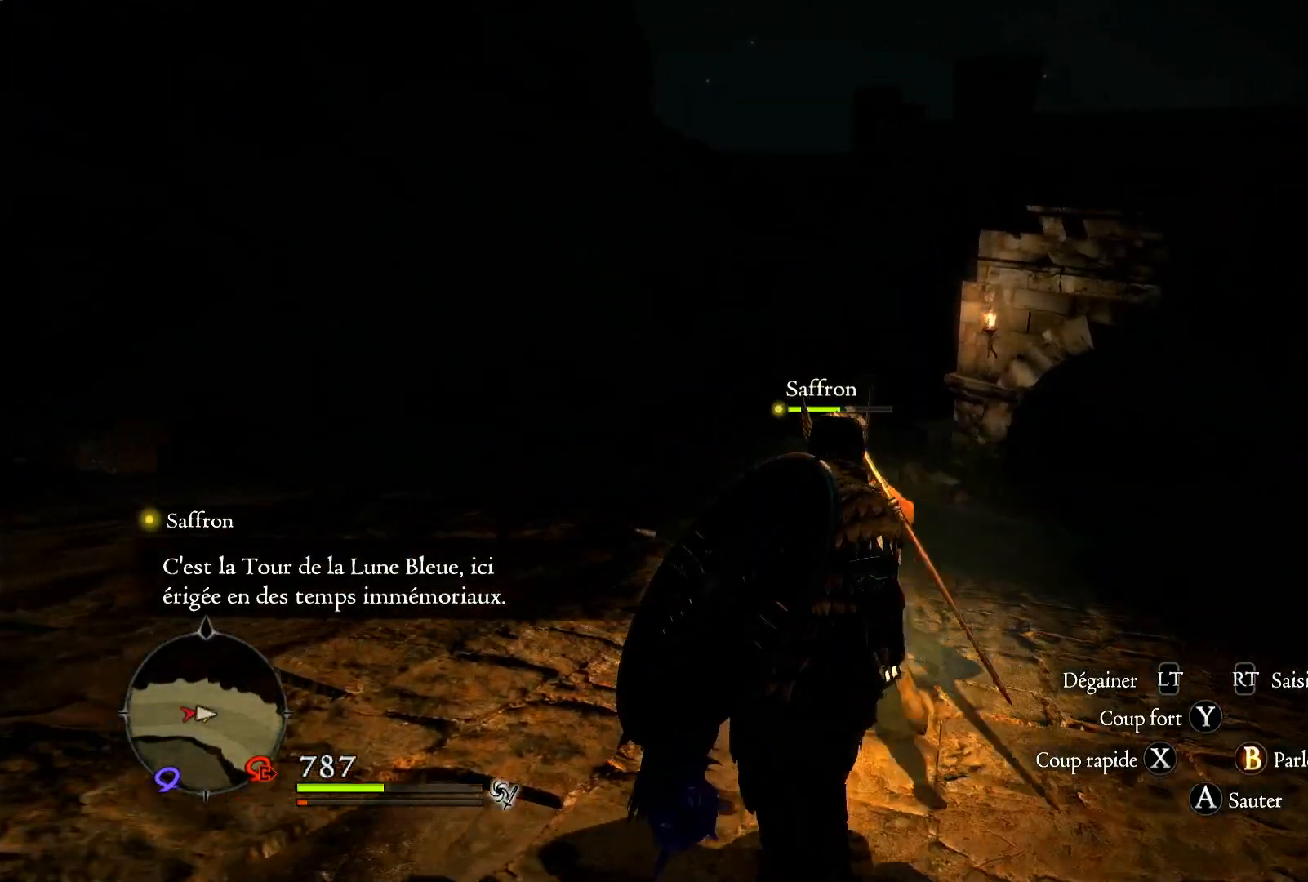
Gameplay with a controller (Xbox layout); each line is a JSON object with the inputs held at the frame after it. "events" lists button and stick changes between this image and that frame as [ms after this image, input, new state], when the widget could be followed in between. Not read: R3.
{"buttons": [], "left_stick": "up", "right_stick": "right", "events": [[117, "right_stick", "right"]]}
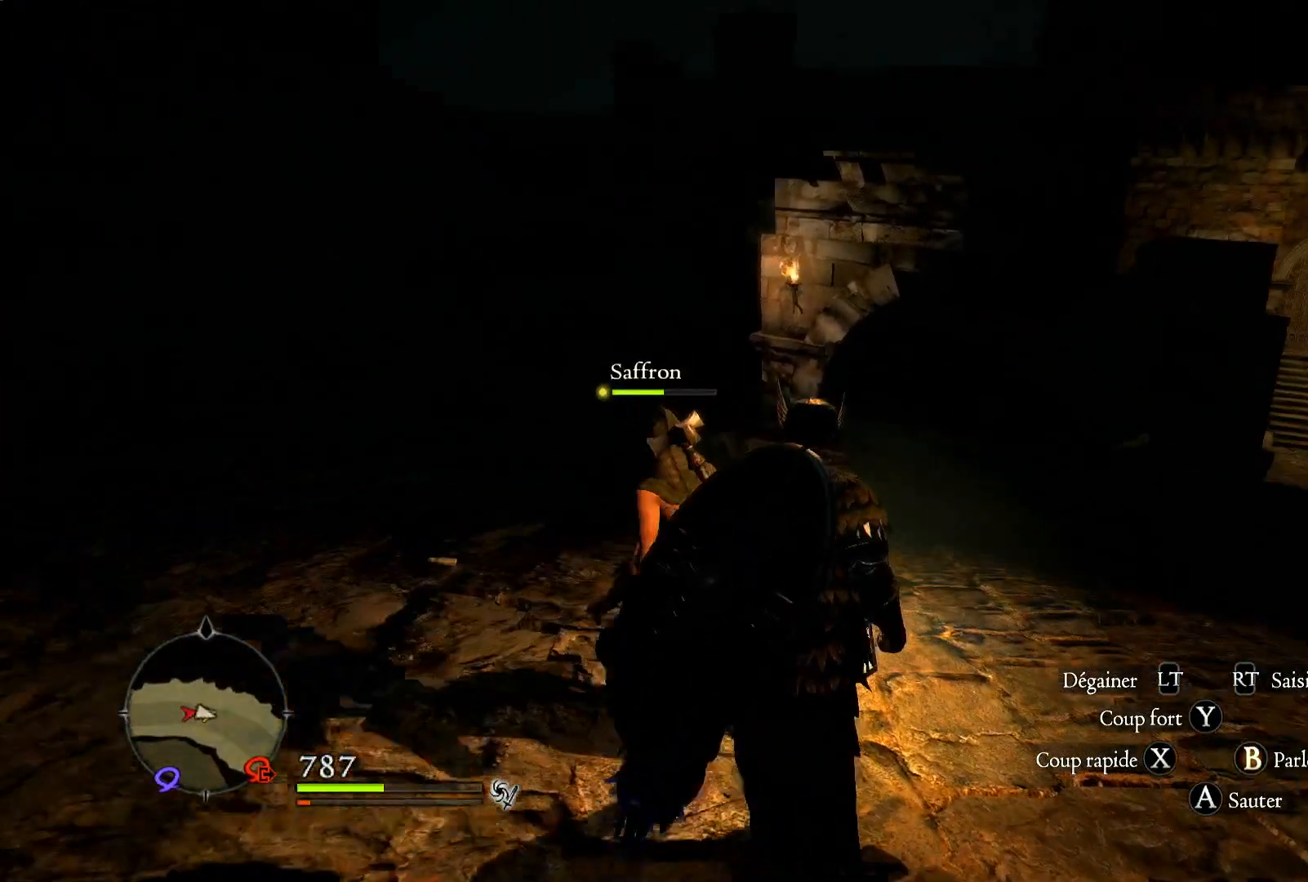
{"buttons": [], "left_stick": "up", "right_stick": "center", "events": [[17, "right_stick", "center"]]}
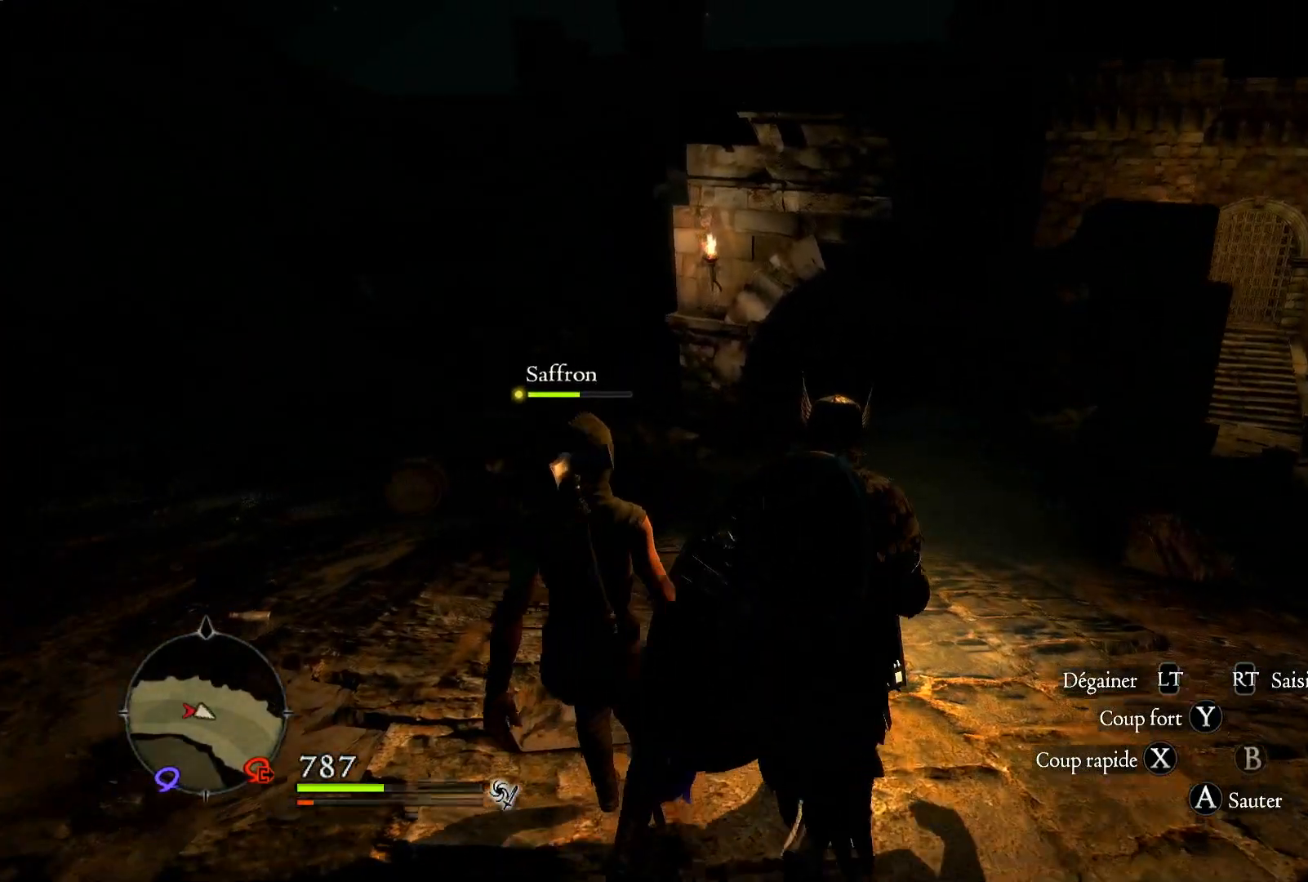
{"buttons": [], "left_stick": "up", "right_stick": "center", "events": []}
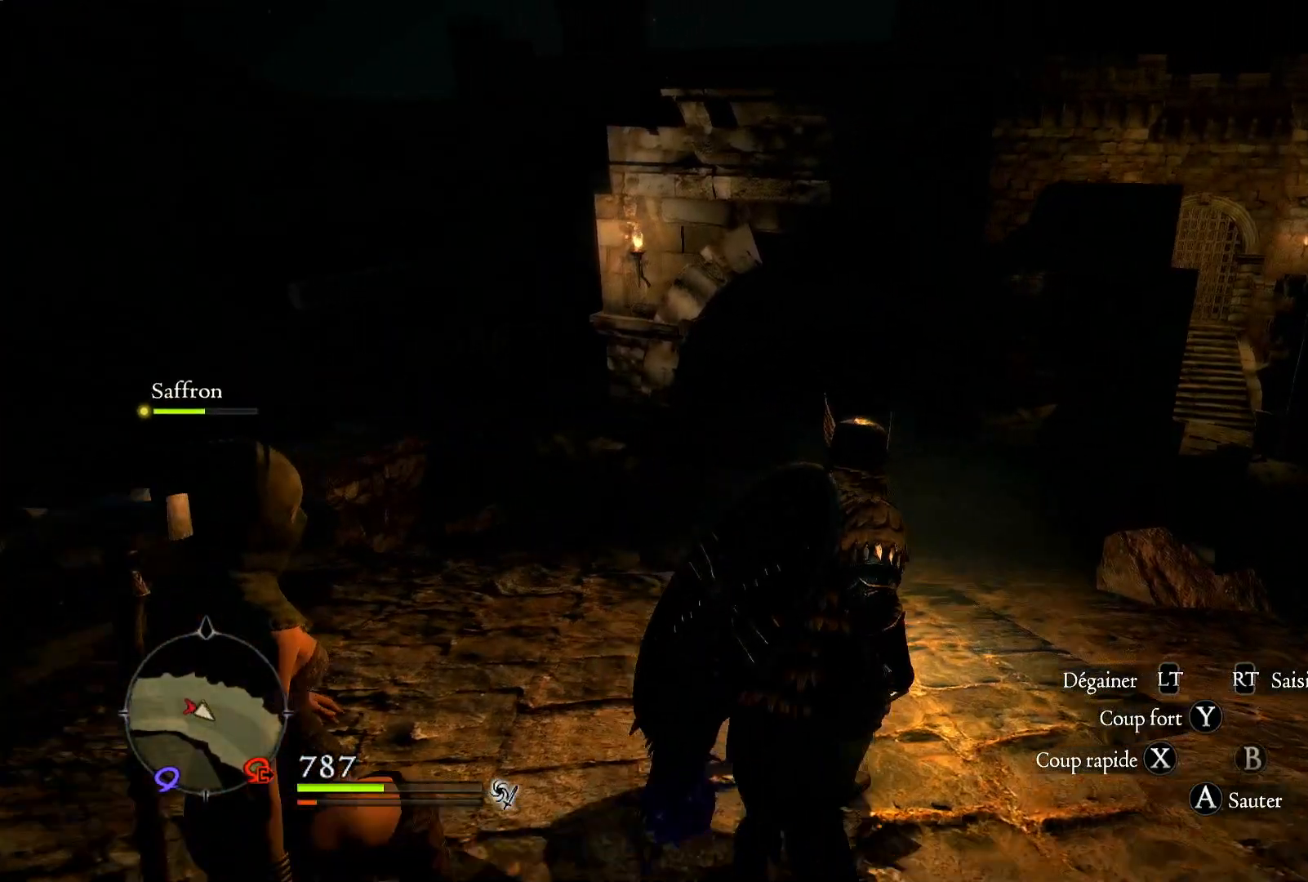
{"buttons": [], "left_stick": "up", "right_stick": "down", "events": [[433, "right_stick", "down"]]}
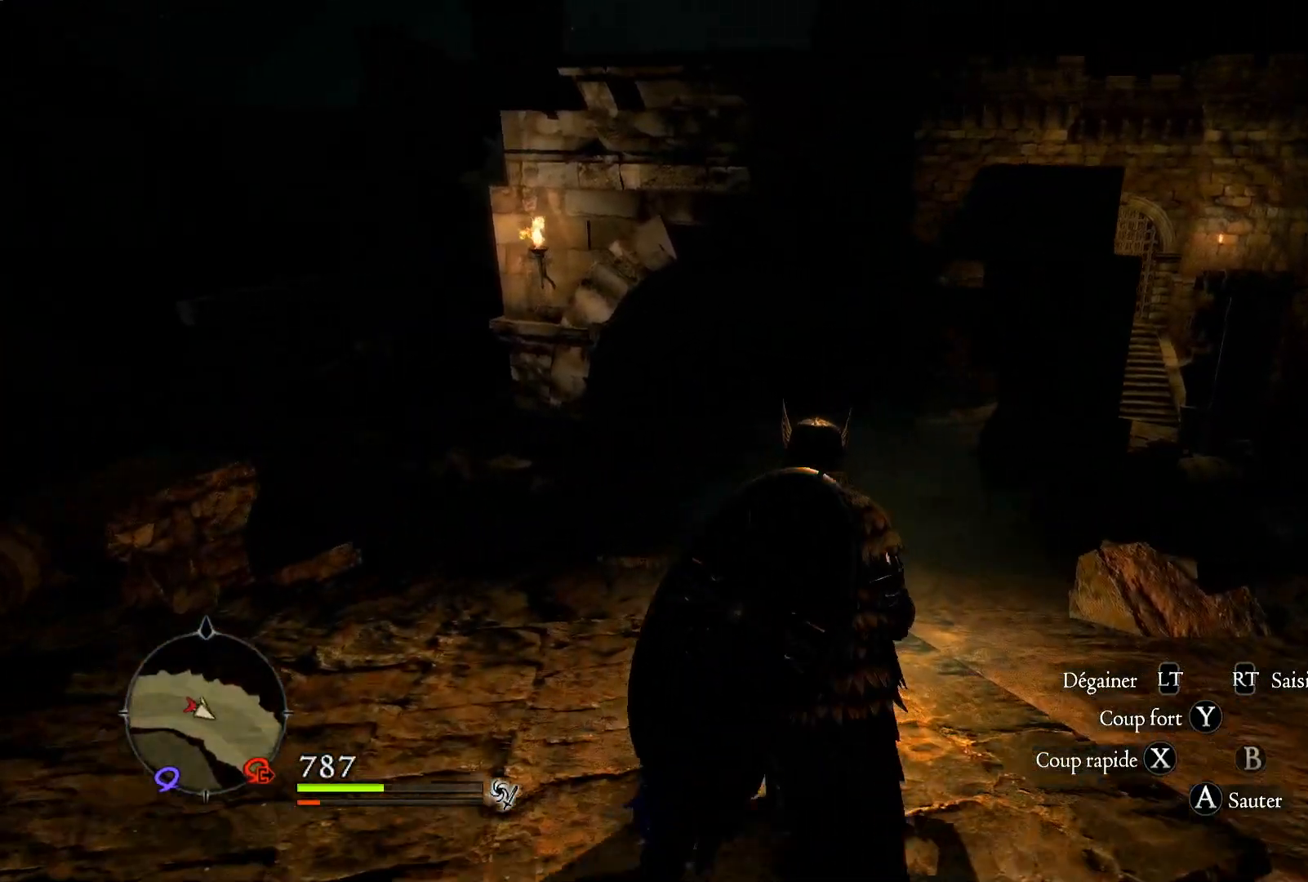
{"buttons": [], "left_stick": "up", "right_stick": "center", "events": [[183, "right_stick", "center"]]}
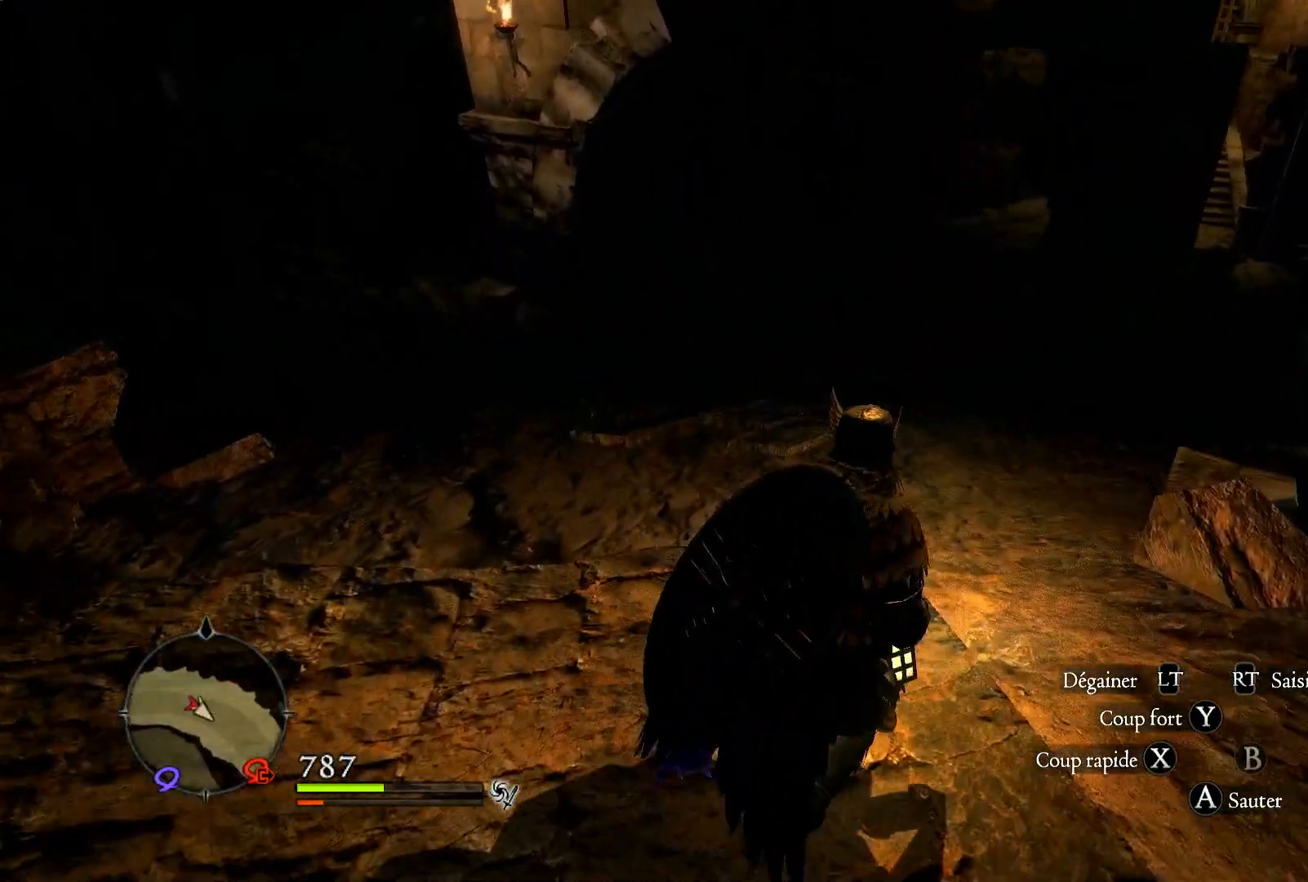
{"buttons": [], "left_stick": "up", "right_stick": "up-right", "events": [[350, "right_stick", "up-right"]]}
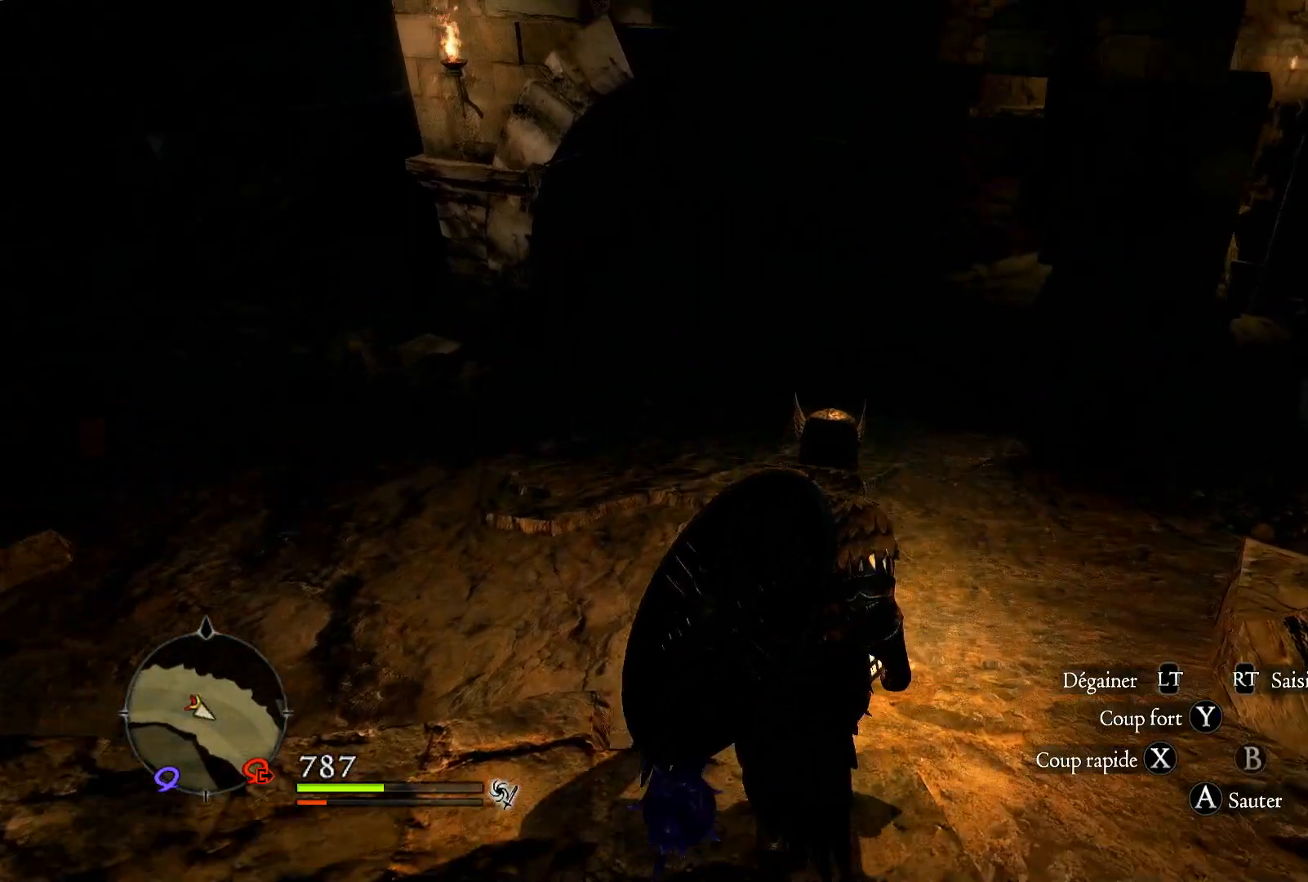
{"buttons": ["L3"], "left_stick": "up", "right_stick": "center", "events": [[117, "right_stick", "center"], [350, "L3", "down"]]}
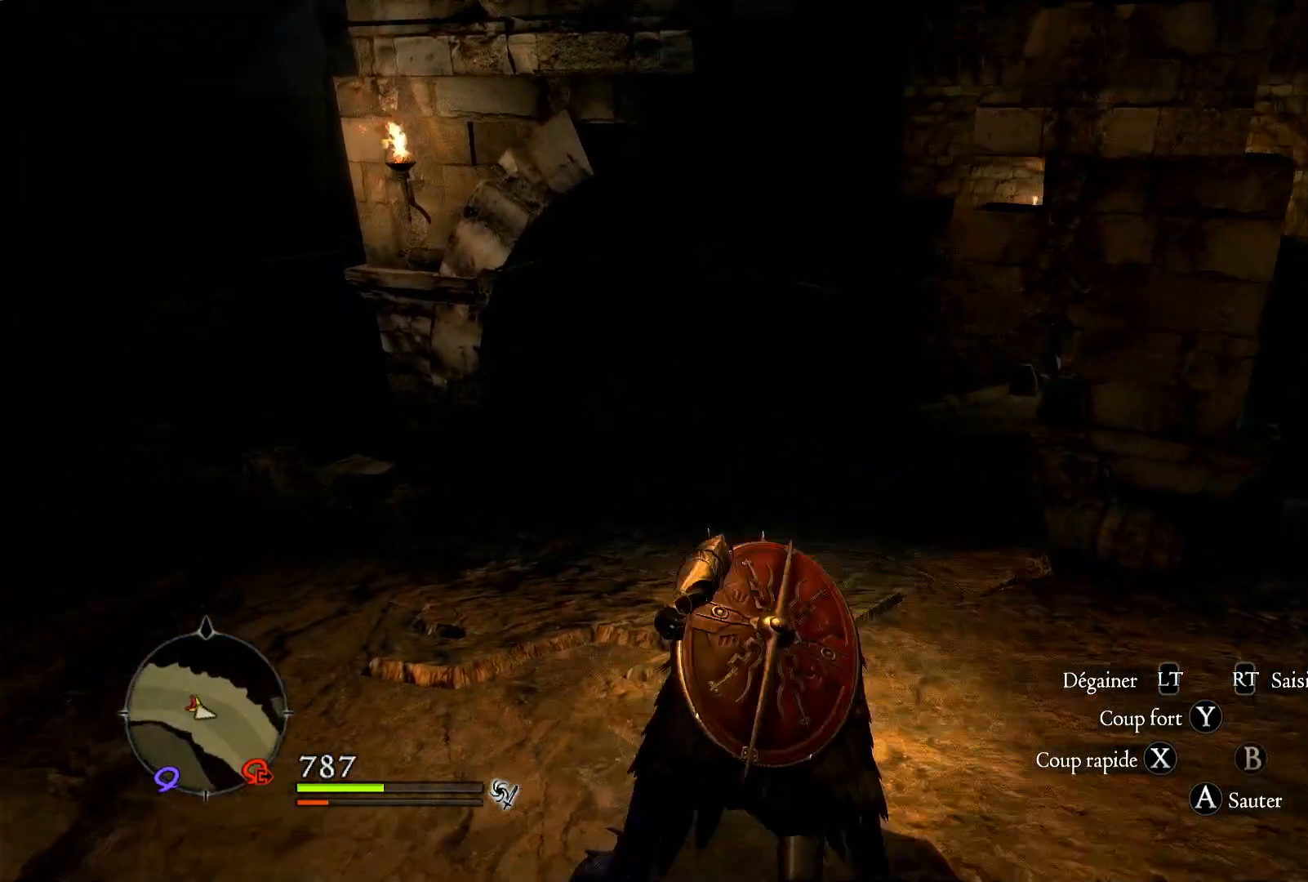
{"buttons": [], "left_stick": "up", "right_stick": "center", "events": [[33, "L3", "up"]]}
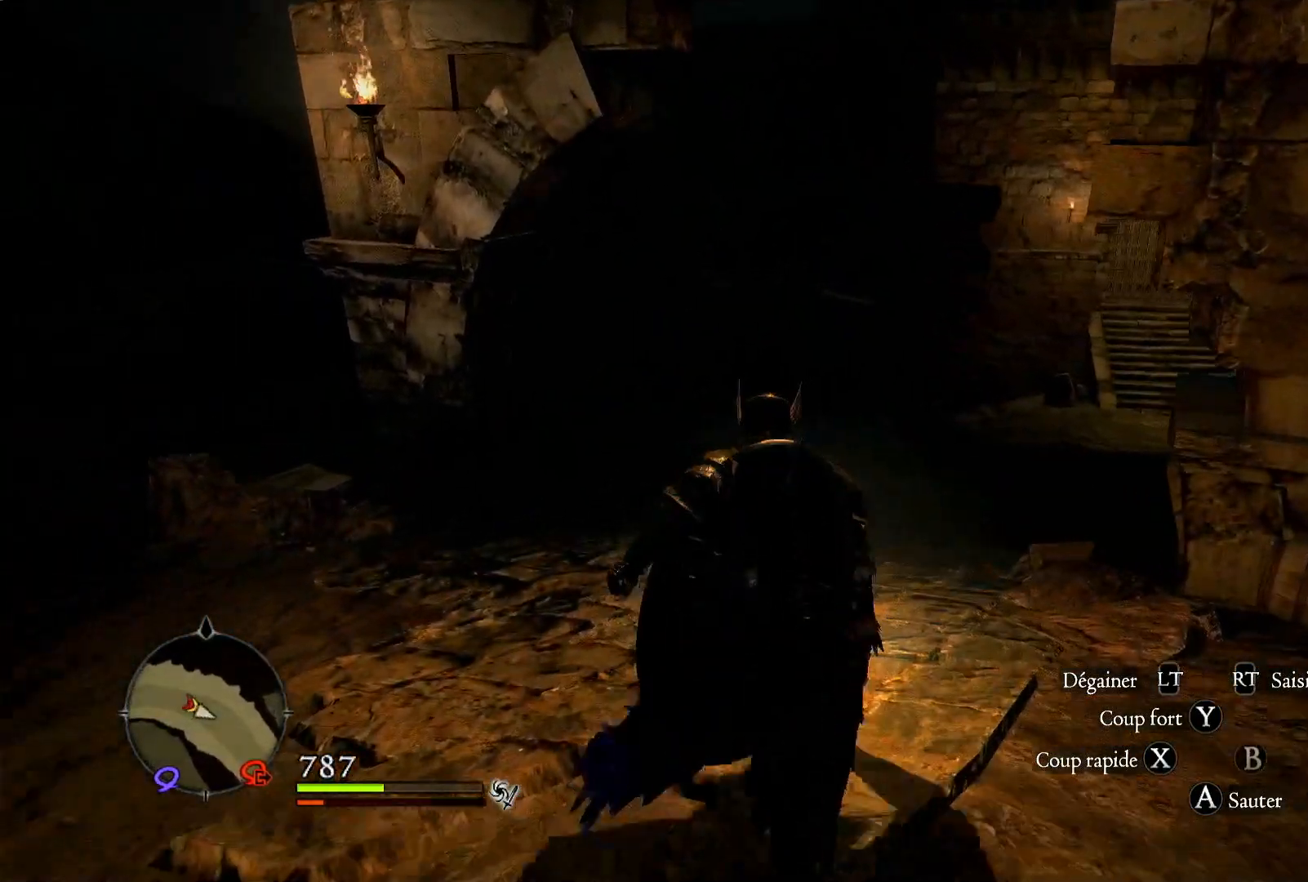
{"buttons": [], "left_stick": "up", "right_stick": "right", "events": [[333, "right_stick", "right"]]}
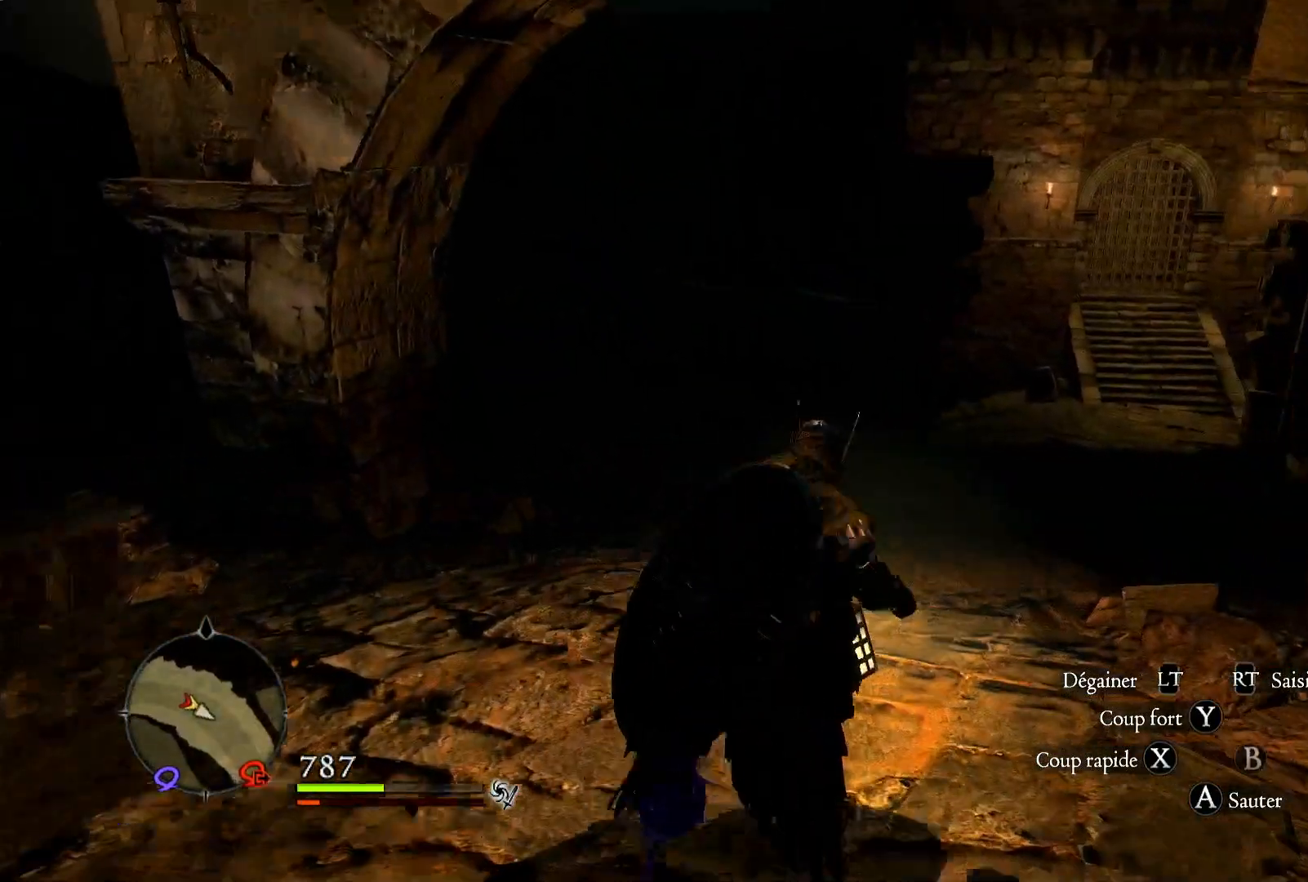
{"buttons": [], "left_stick": "up", "right_stick": "right", "events": []}
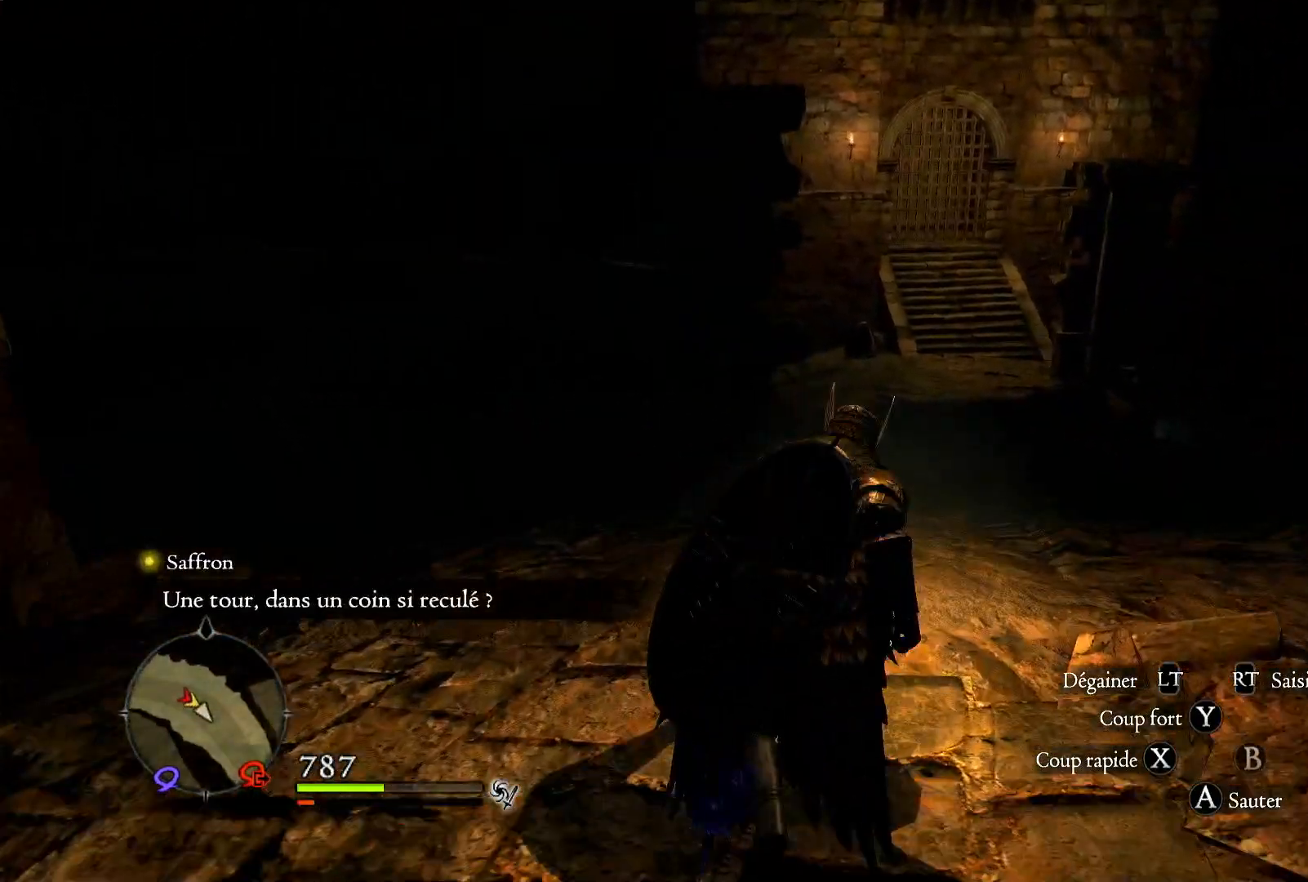
{"buttons": [], "left_stick": "center", "right_stick": "center", "events": [[83, "right_stick", "center"], [500, "left_stick", "center"]]}
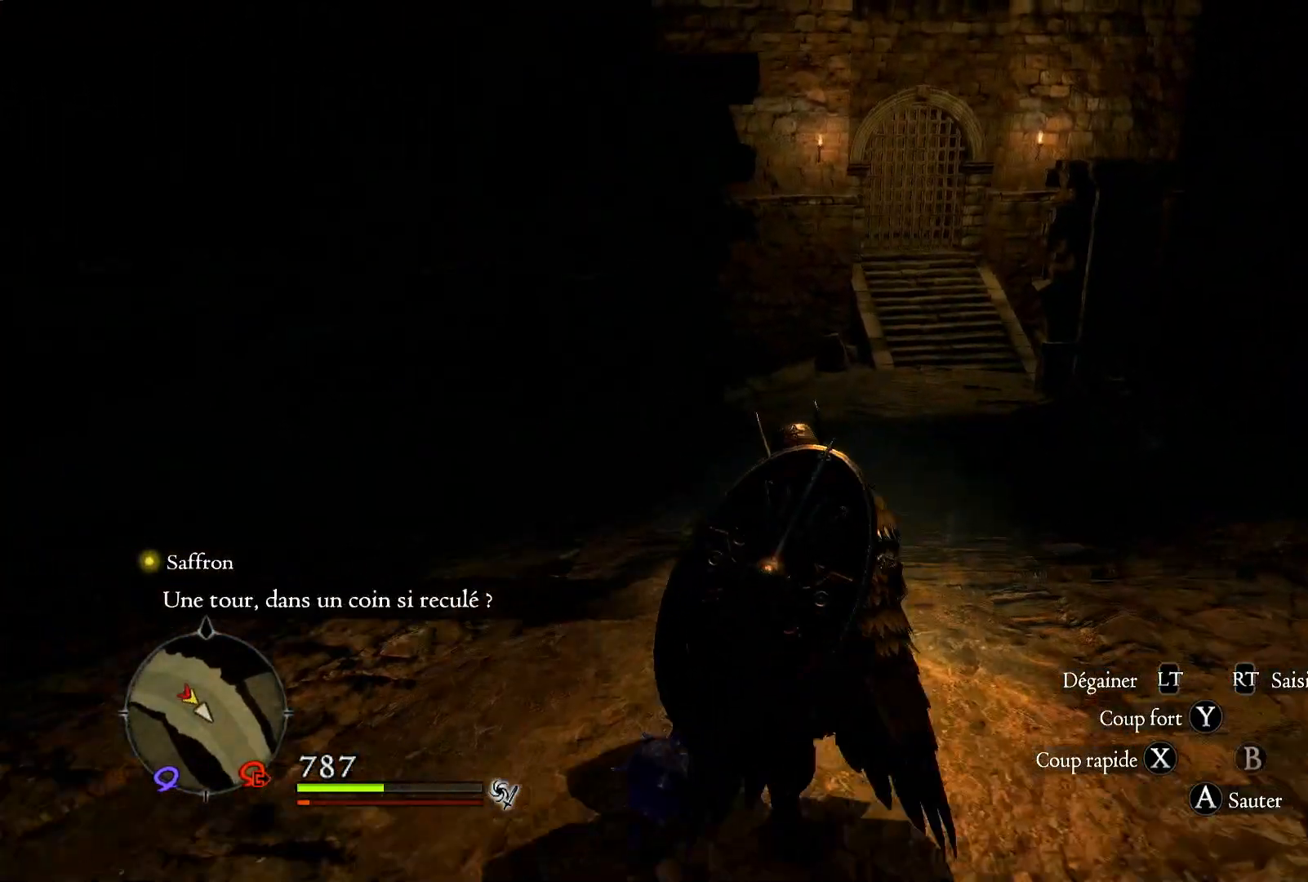
{"buttons": [], "left_stick": "up", "right_stick": "left", "events": [[183, "left_stick", "up"], [500, "right_stick", "left"]]}
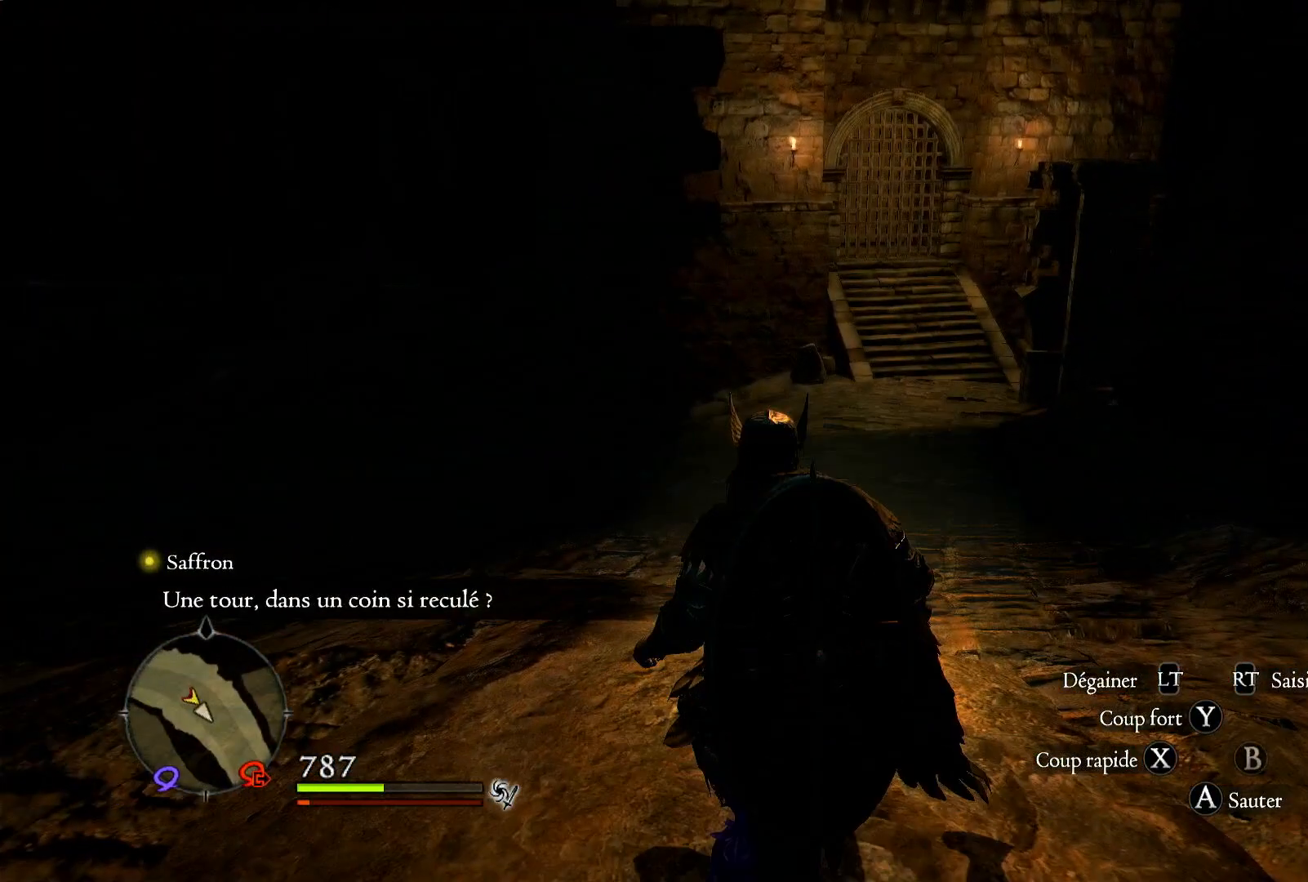
{"buttons": [], "left_stick": "up-right", "right_stick": "center", "events": [[217, "left_stick", "up-right"], [450, "right_stick", "center"]]}
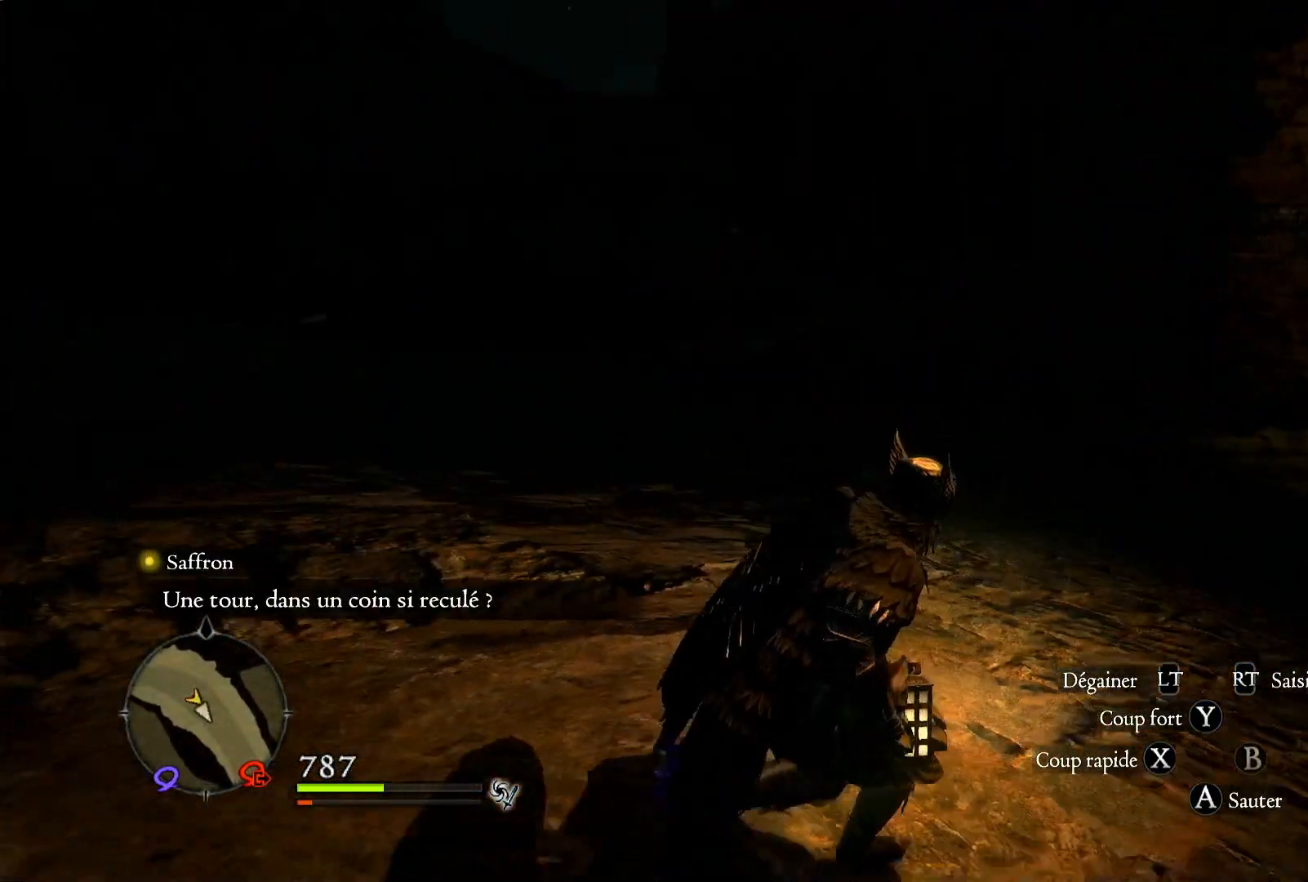
{"buttons": [], "left_stick": "up-right", "right_stick": "center", "events": []}
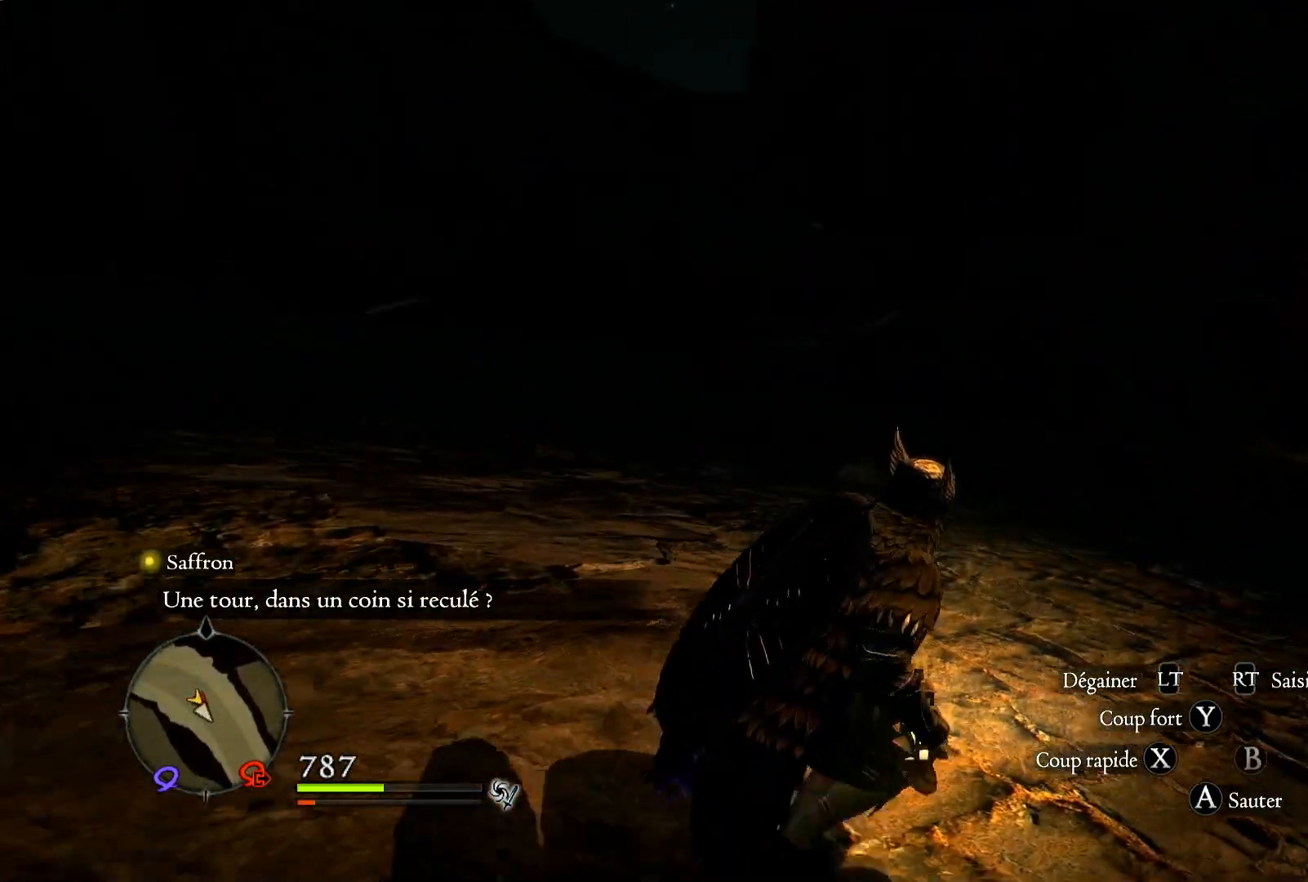
{"buttons": [], "left_stick": "up-right", "right_stick": "center", "events": [[317, "L3", "down"], [483, "L3", "up"]]}
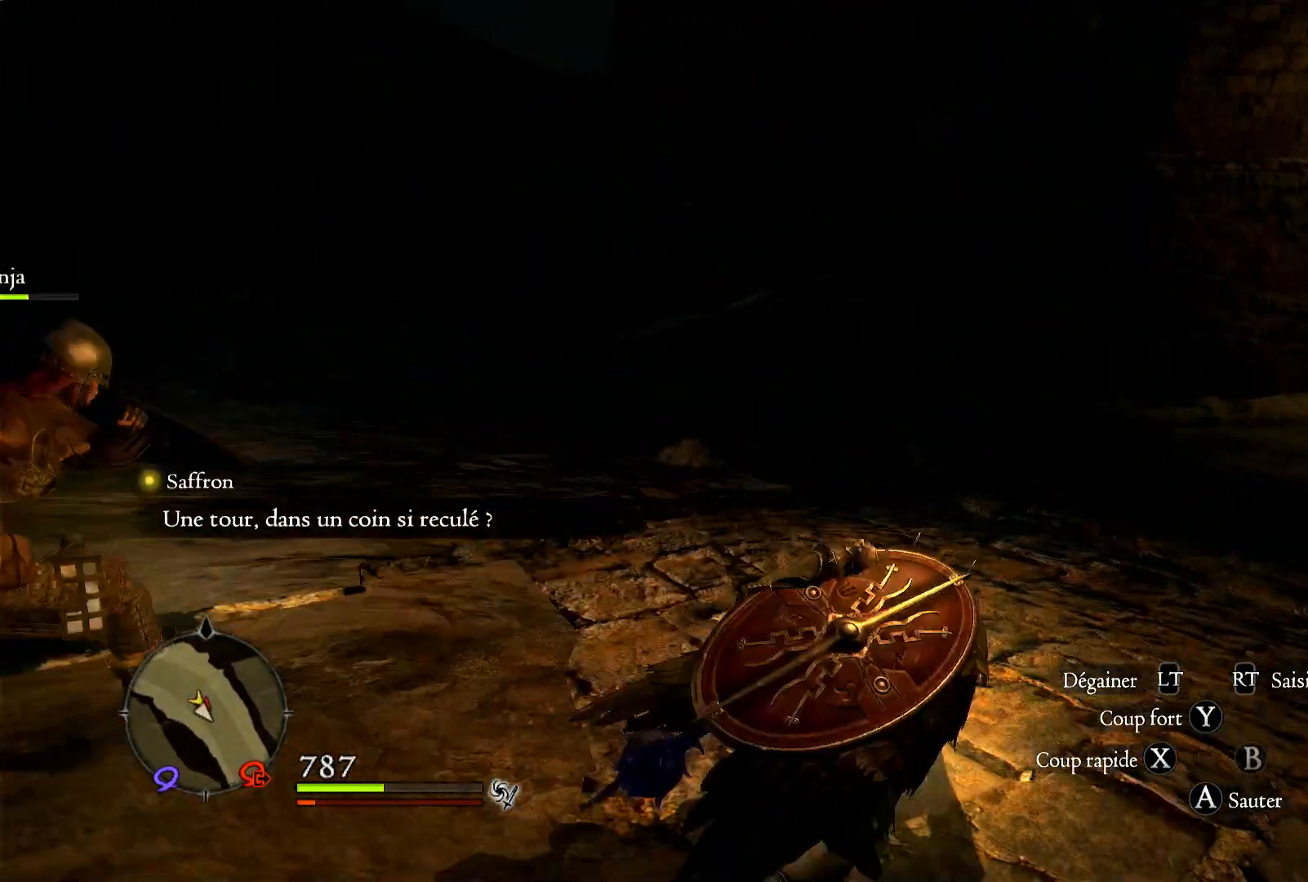
{"buttons": [], "left_stick": "up", "right_stick": "center", "events": [[500, "left_stick", "up"]]}
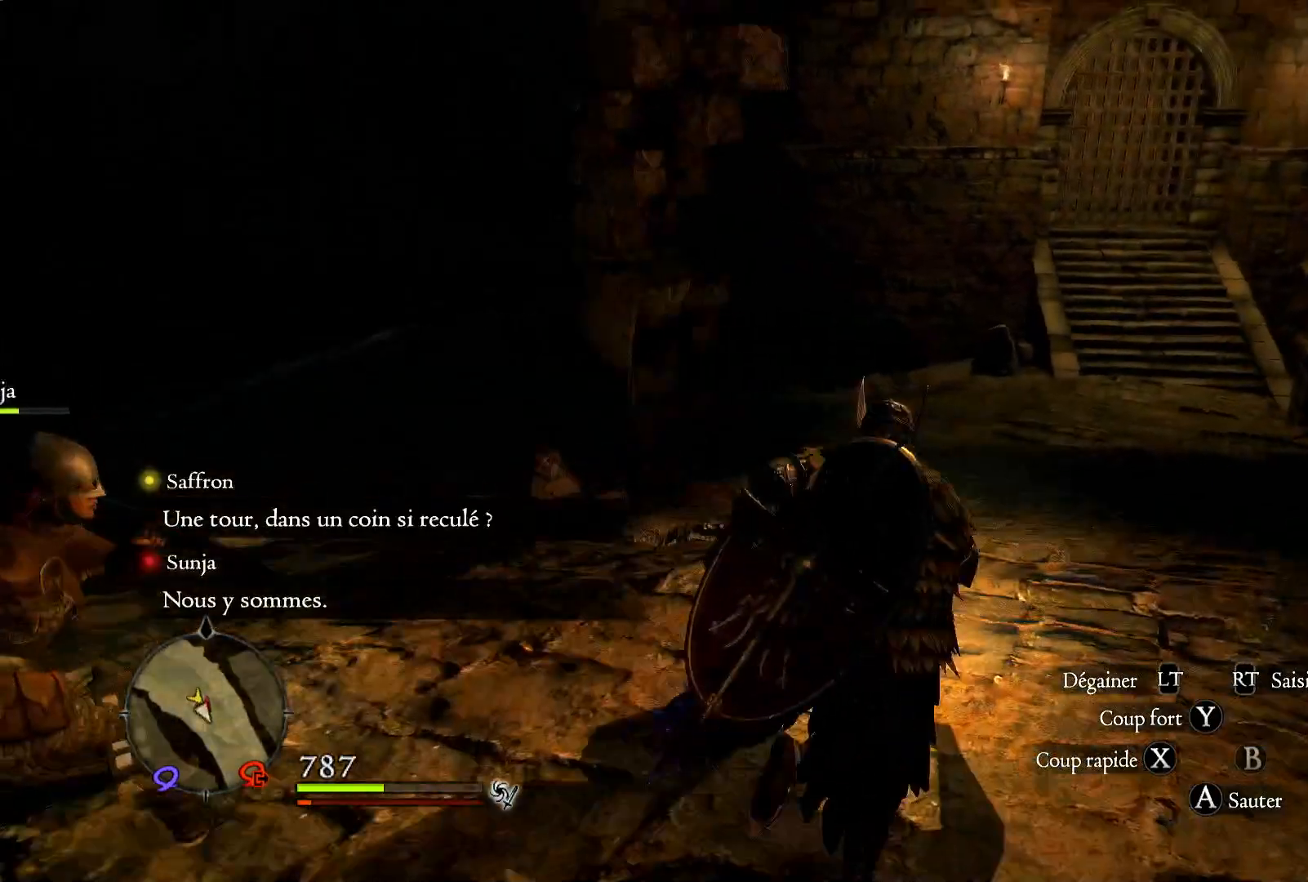
{"buttons": [], "left_stick": "up", "right_stick": "center", "events": []}
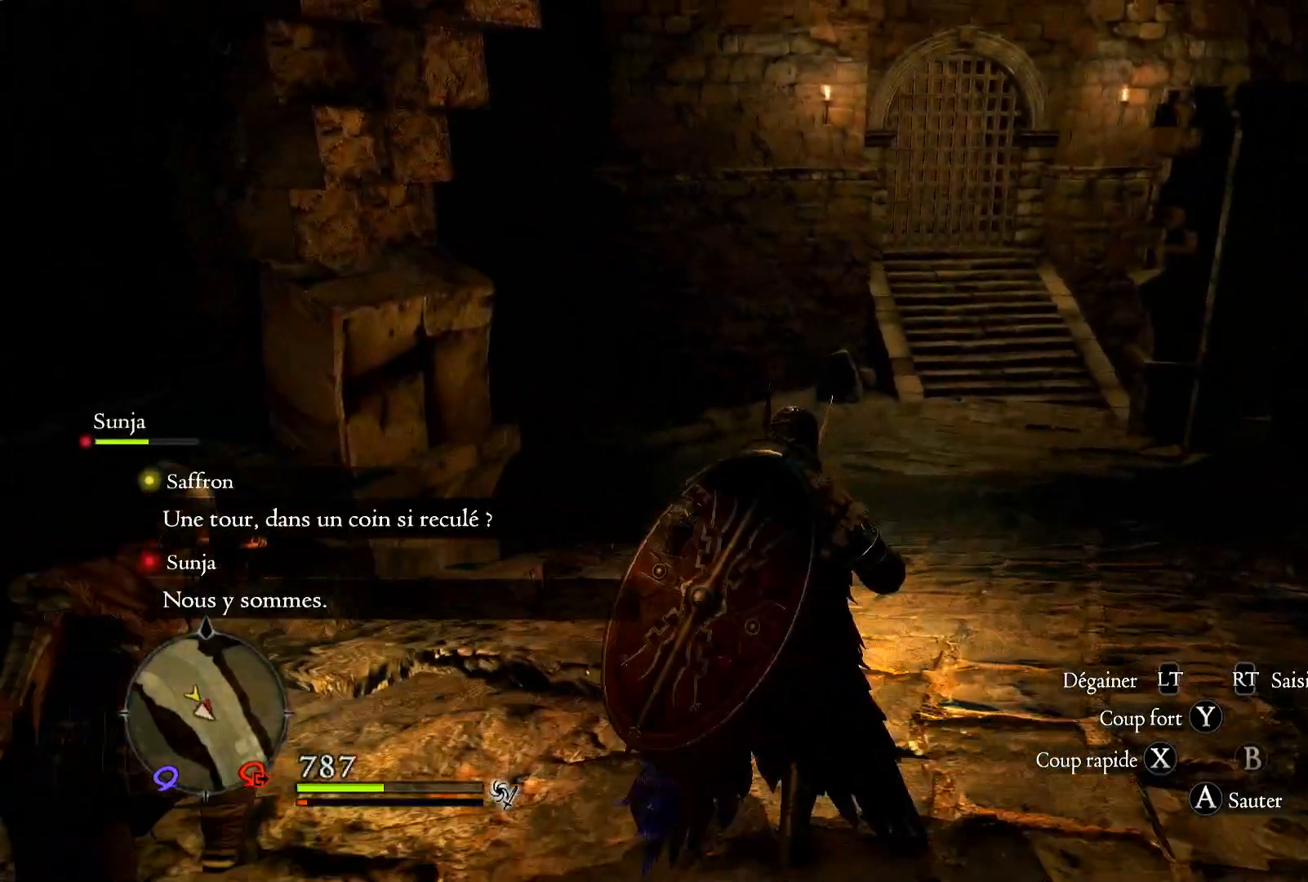
{"buttons": [], "left_stick": "up", "right_stick": "center", "events": [[83, "left_stick", "center"], [233, "left_stick", "up"]]}
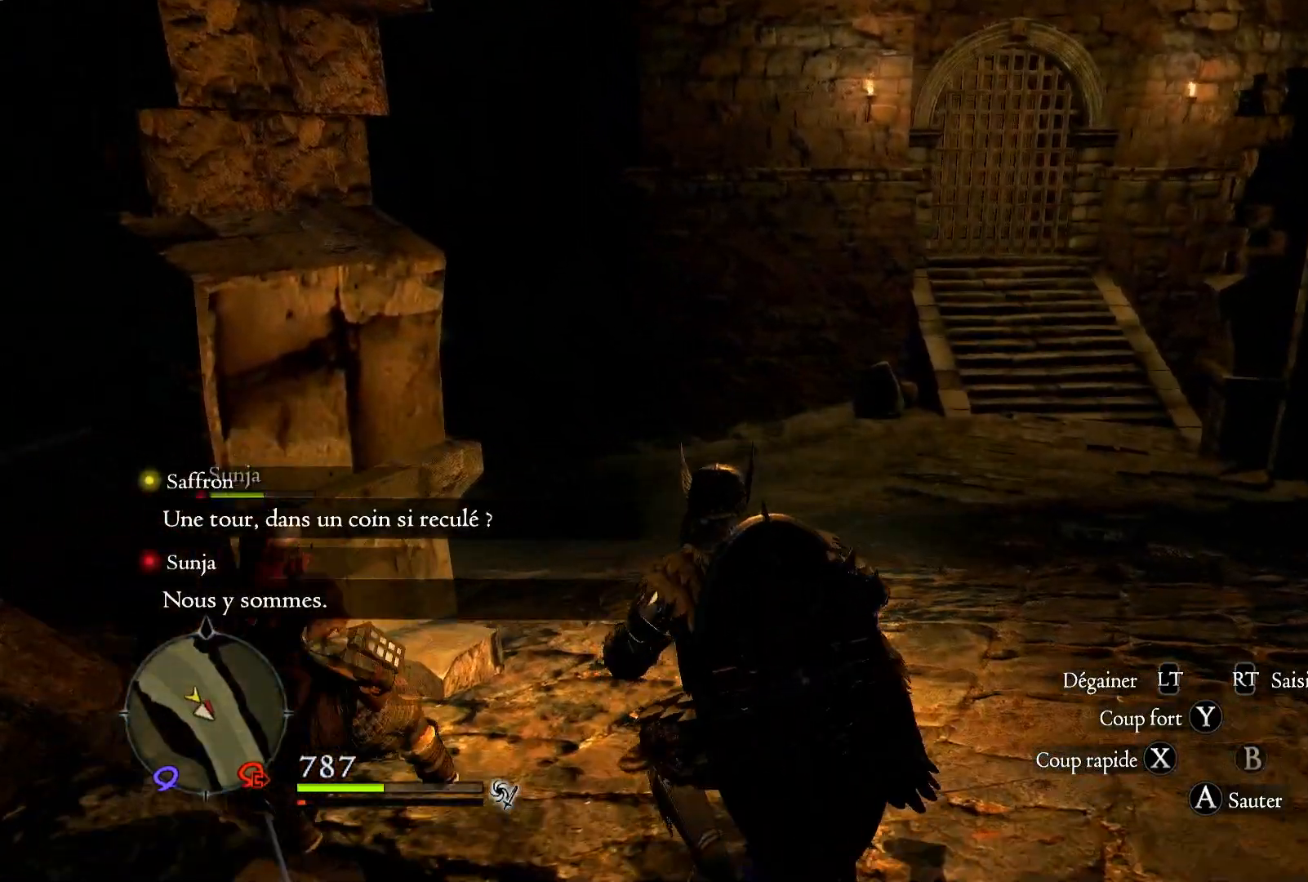
{"buttons": [], "left_stick": "up", "right_stick": "center", "events": []}
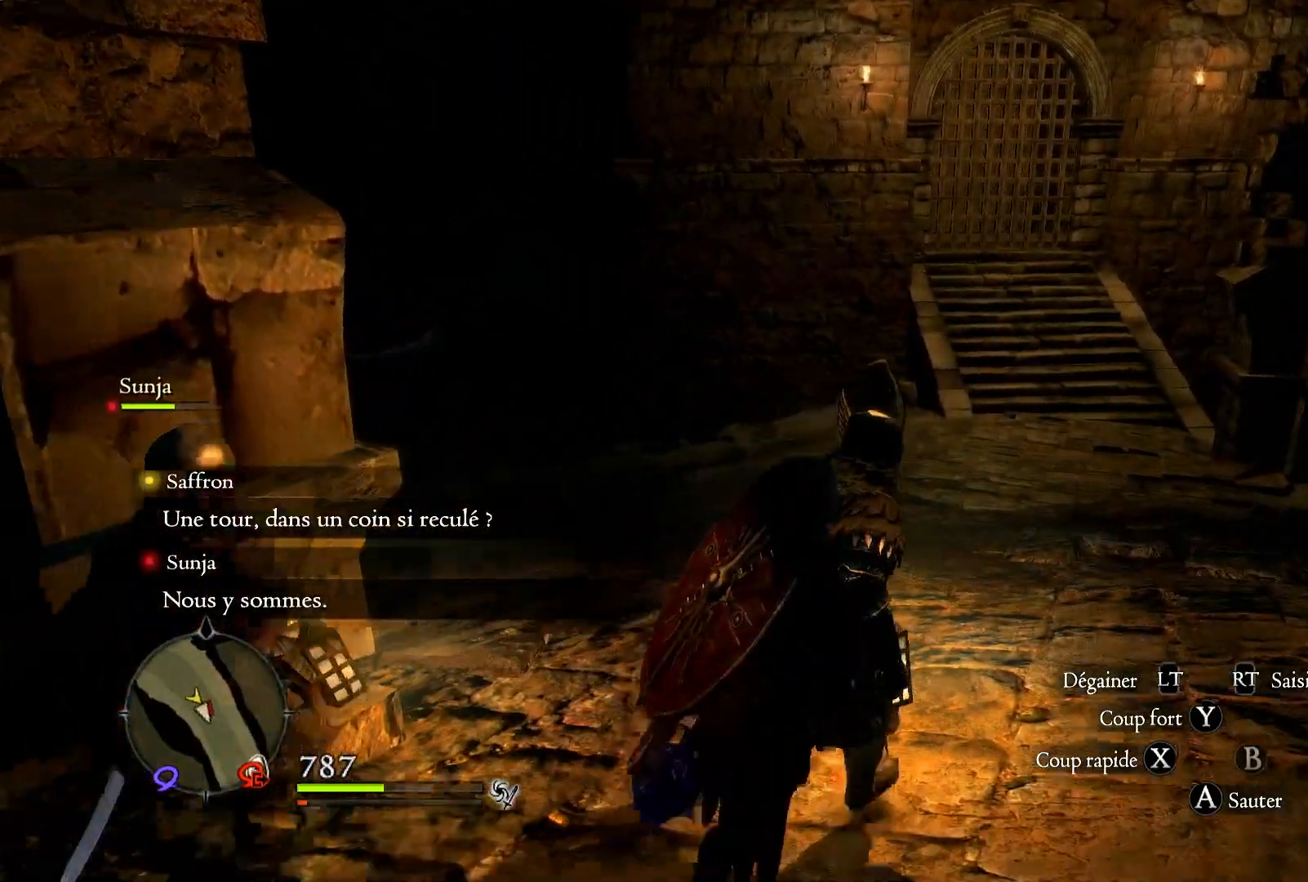
{"buttons": [], "left_stick": "up", "right_stick": "center", "events": []}
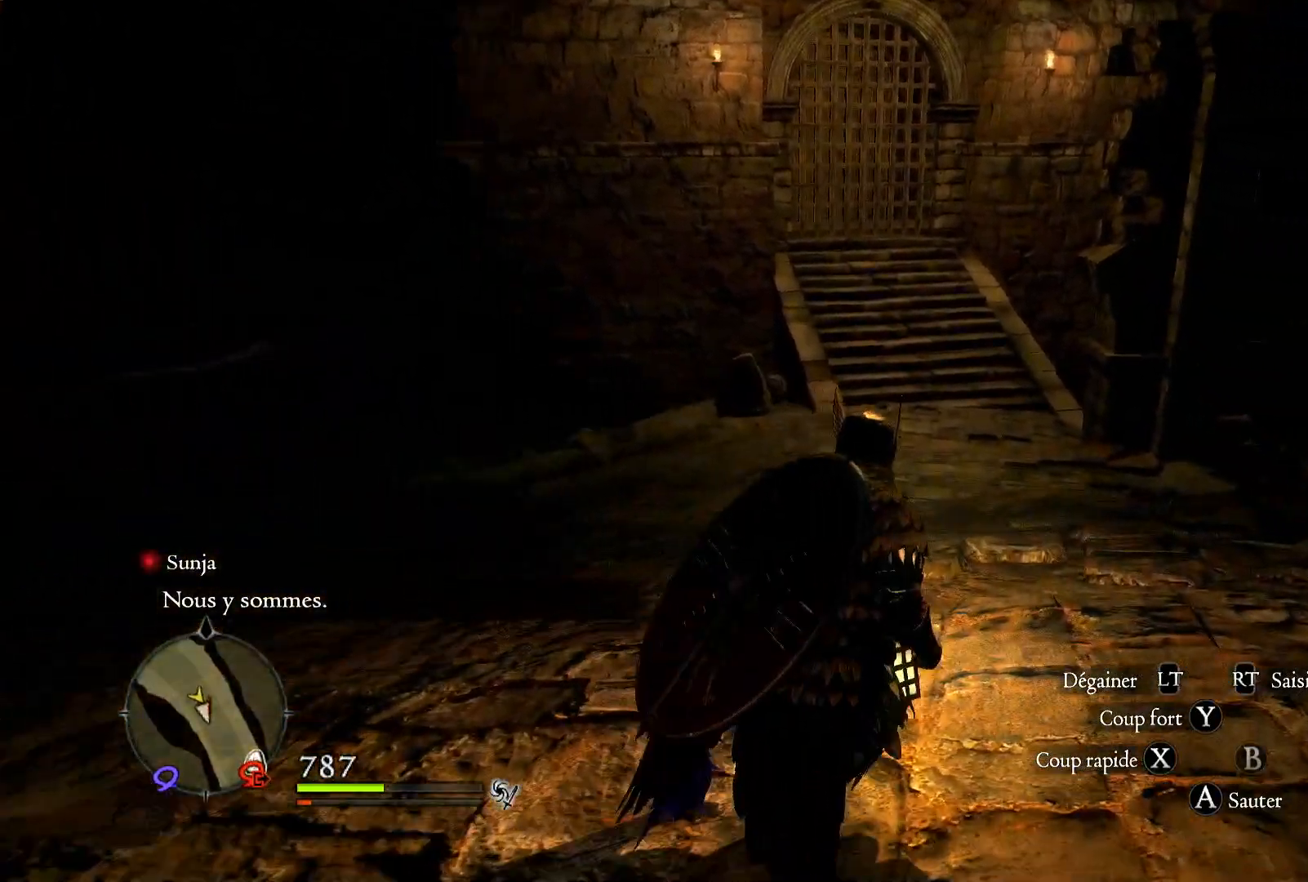
{"buttons": [], "left_stick": "up", "right_stick": "center", "events": [[250, "right_stick", "down-left"], [450, "right_stick", "center"]]}
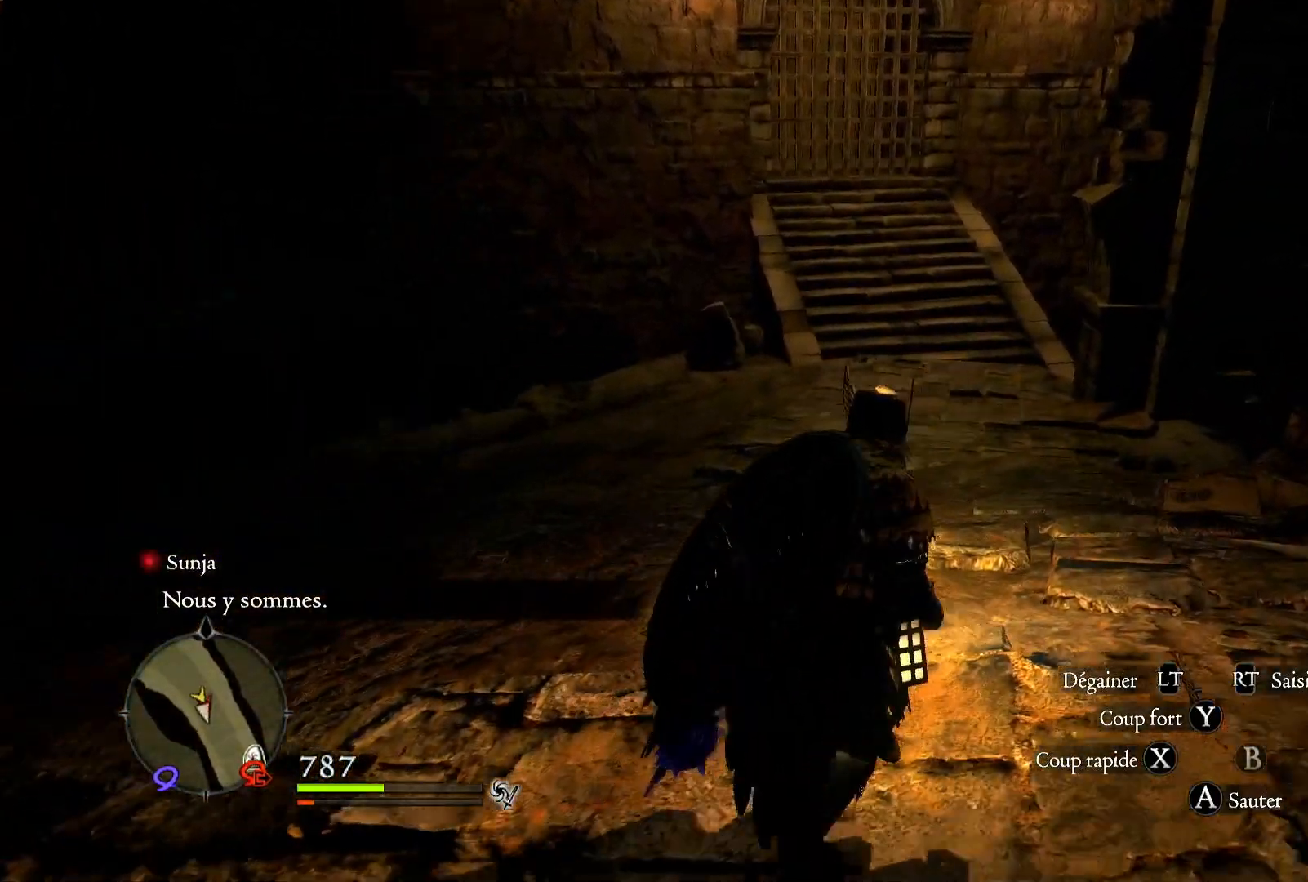
{"buttons": [], "left_stick": "up", "right_stick": "center", "events": []}
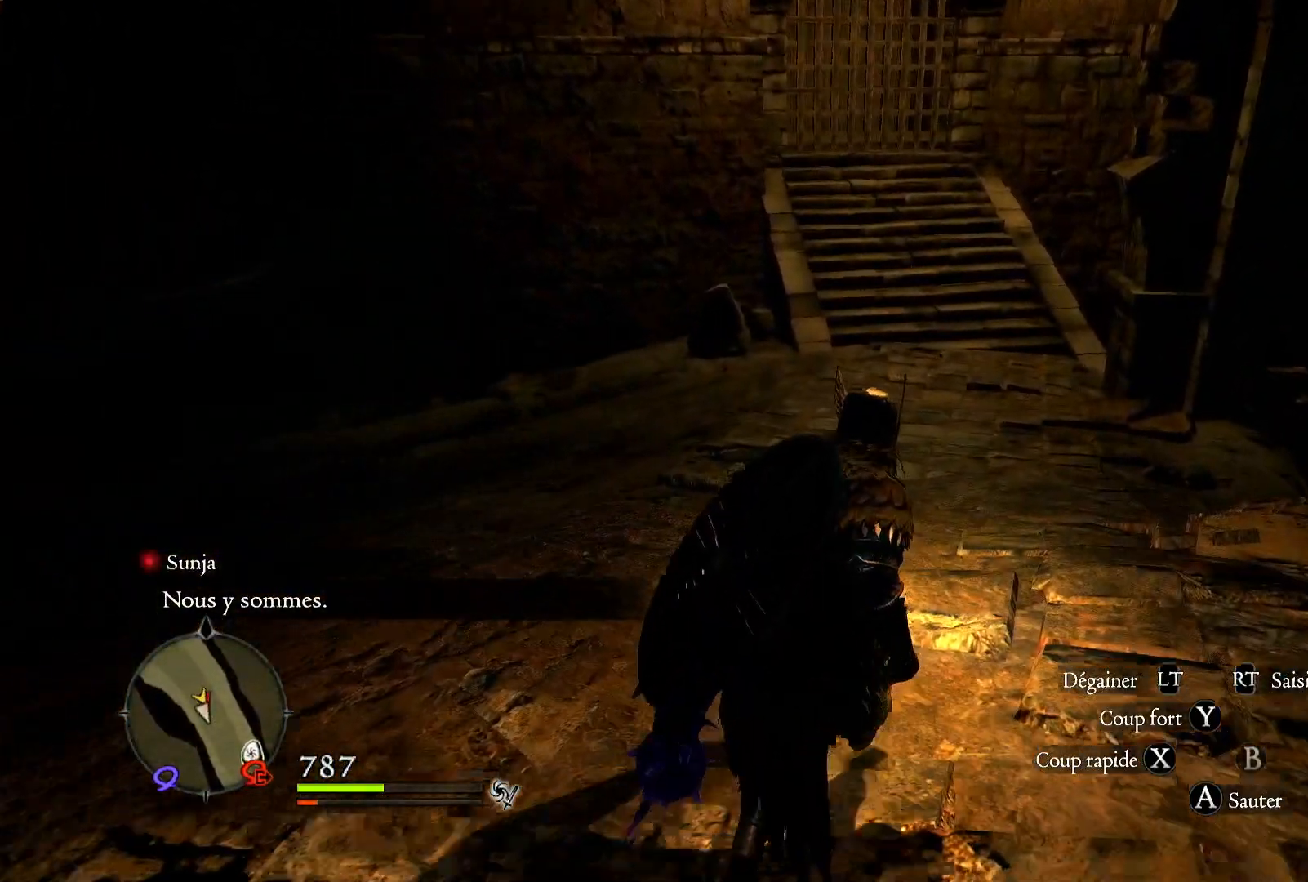
{"buttons": [], "left_stick": "up", "right_stick": "down-left", "events": [[450, "right_stick", "down-left"]]}
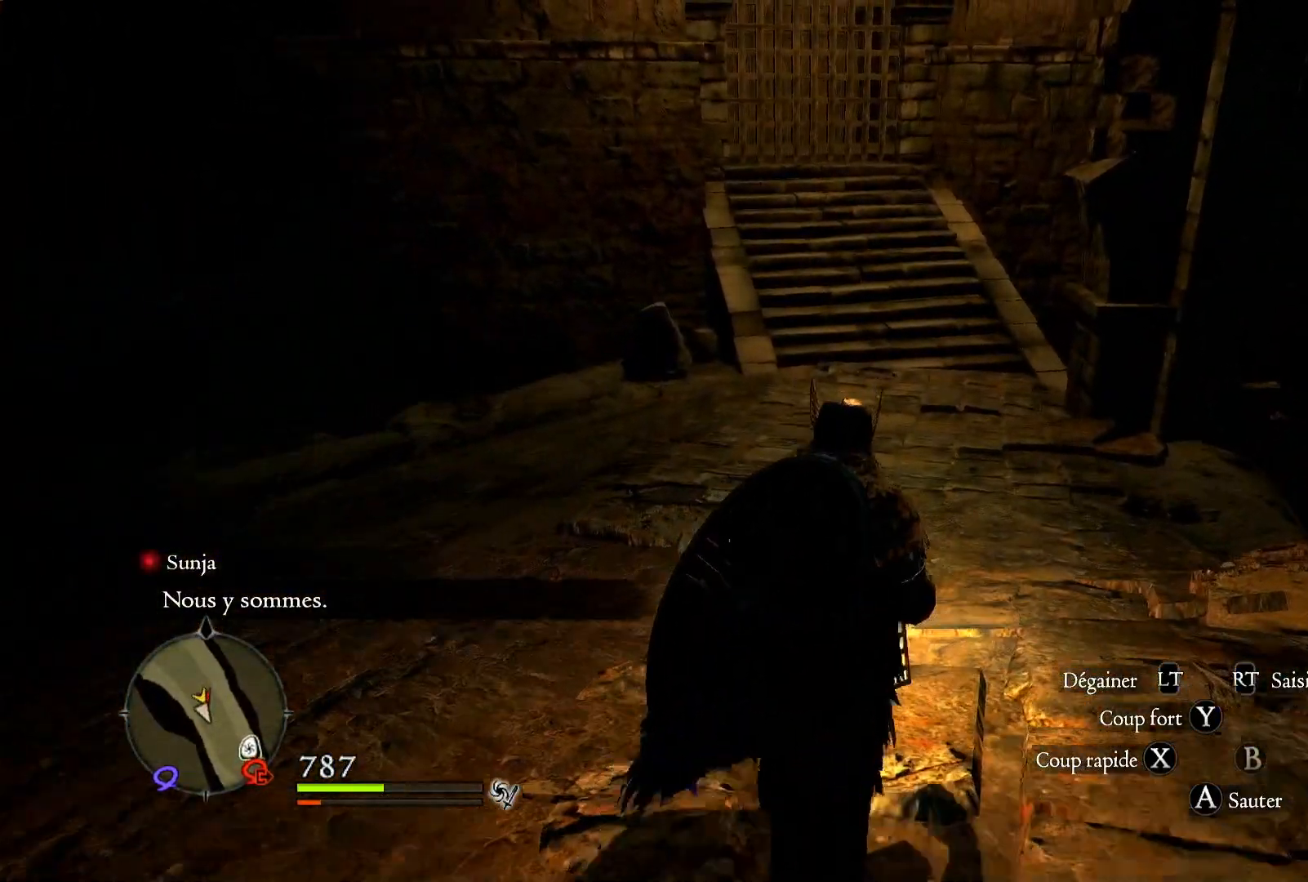
{"buttons": ["L3"], "left_stick": "up", "right_stick": "center", "events": [[217, "right_stick", "center"], [500, "L3", "down"]]}
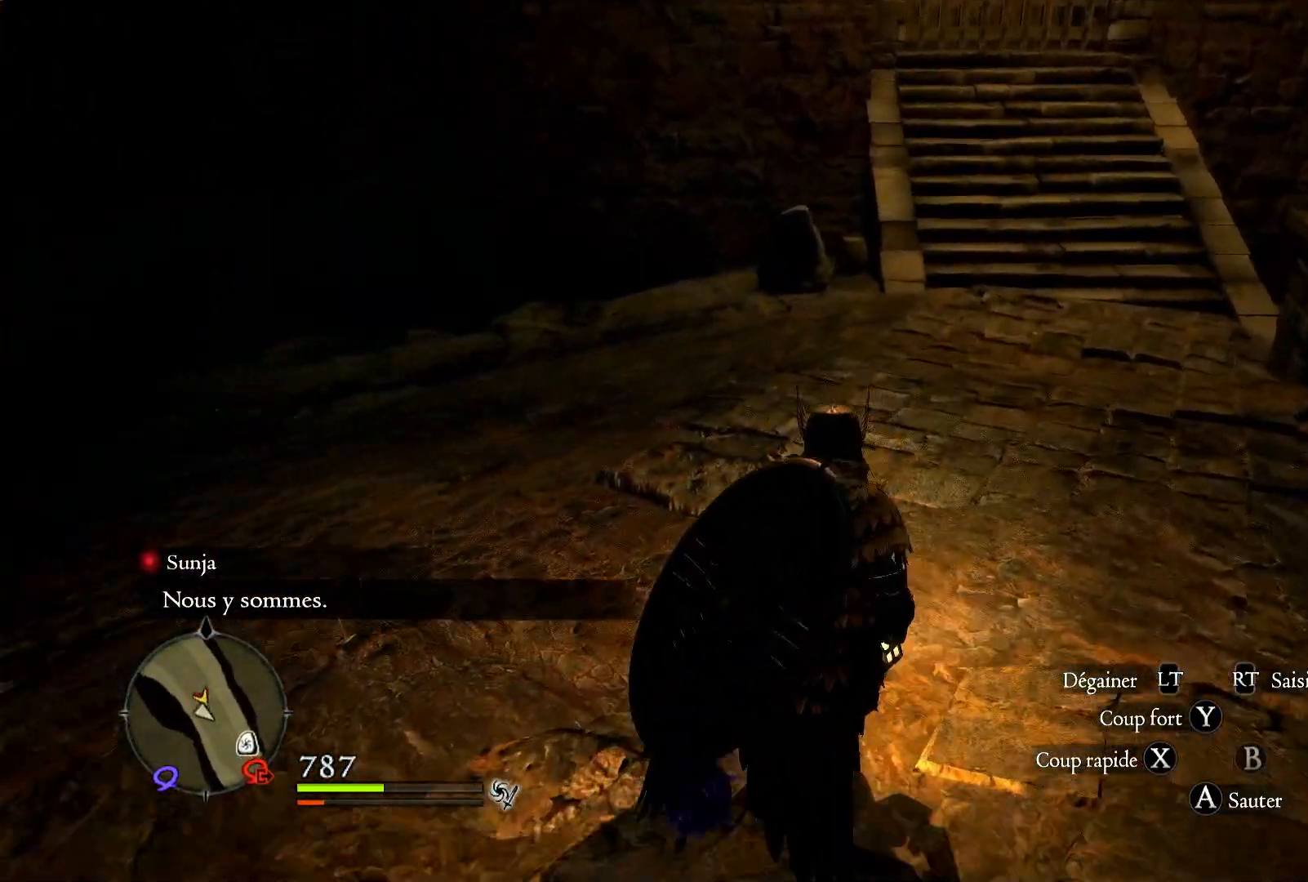
{"buttons": [], "left_stick": "up", "right_stick": "center", "events": [[250, "L3", "up"]]}
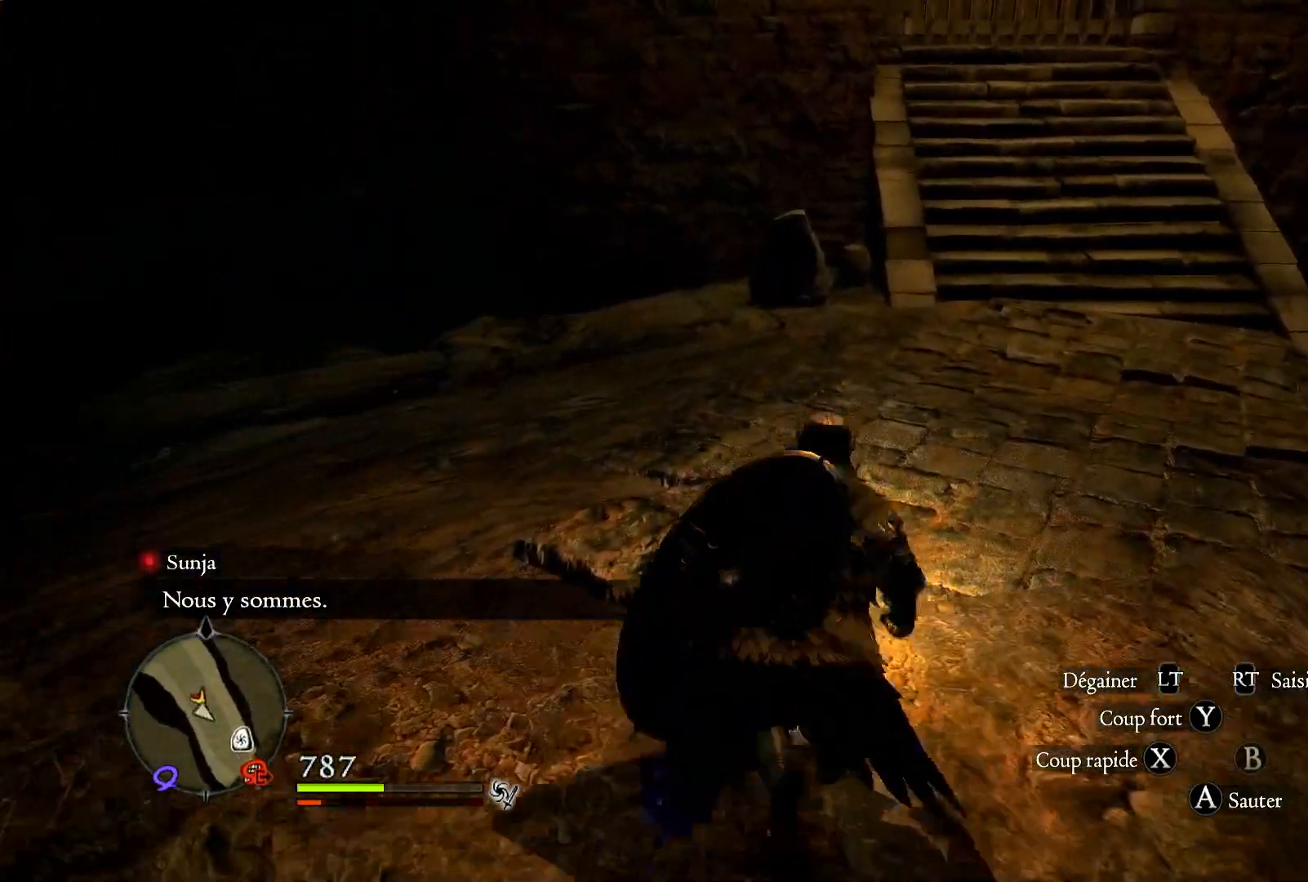
{"buttons": [], "left_stick": "up", "right_stick": "center", "events": []}
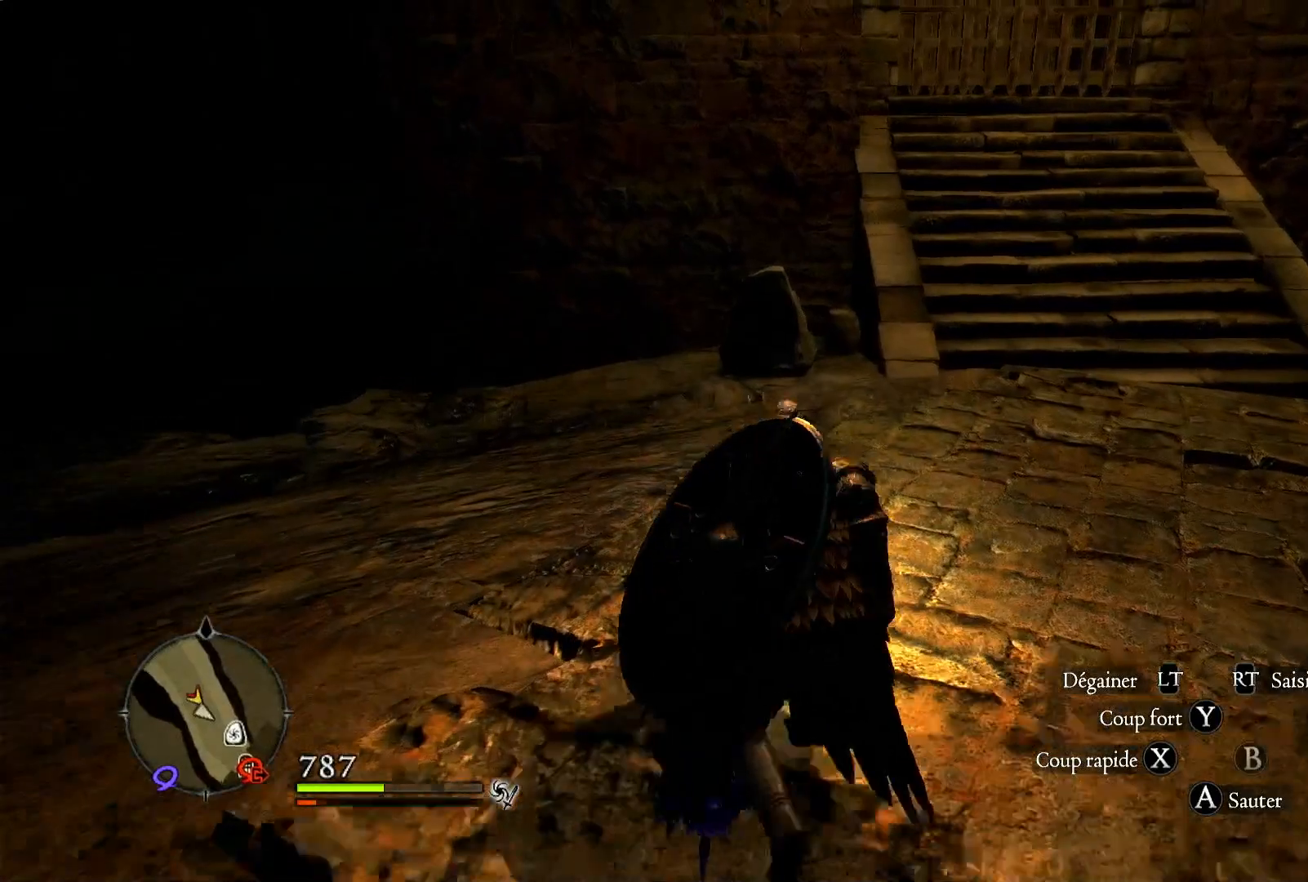
{"buttons": [], "left_stick": "up", "right_stick": "down", "events": [[483, "right_stick", "down"]]}
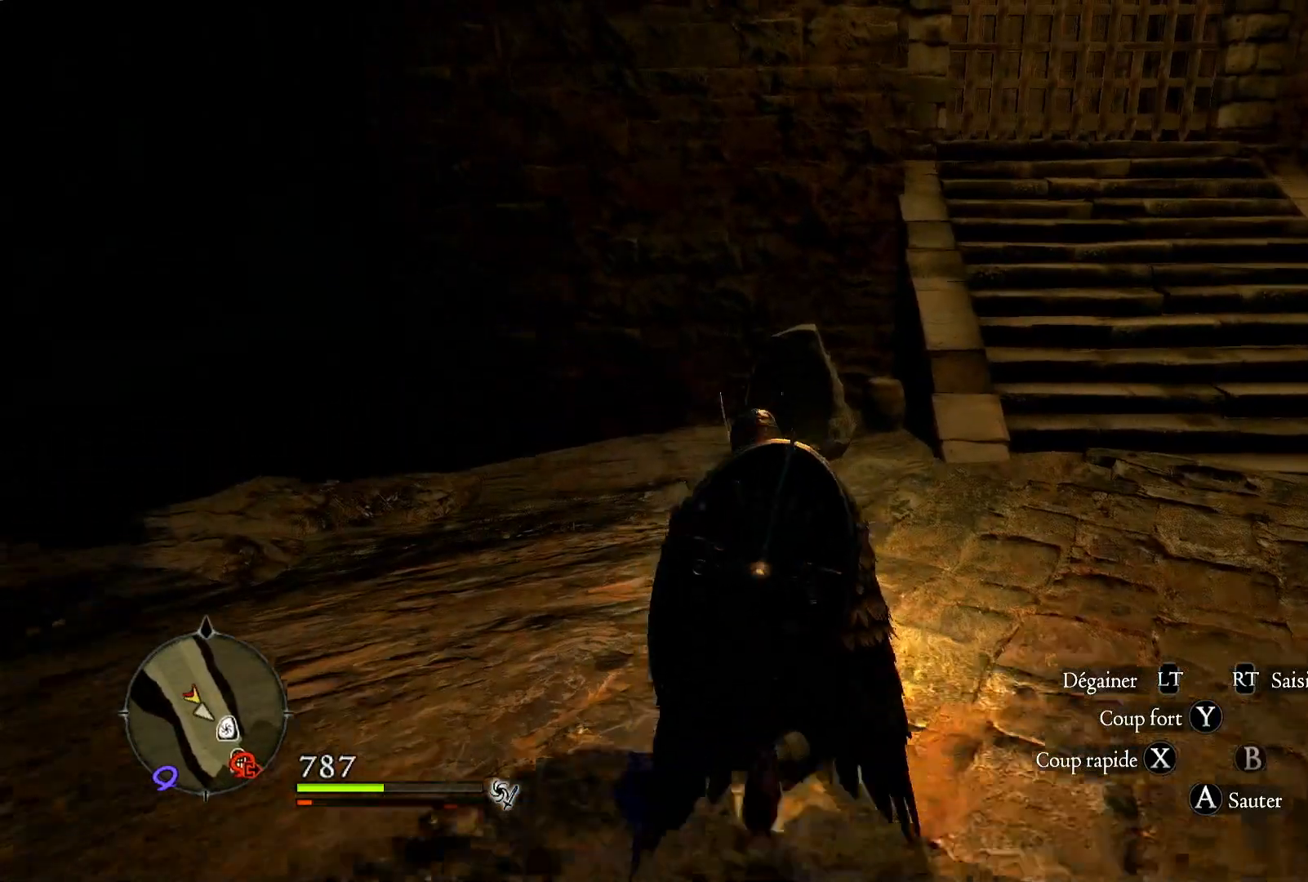
{"buttons": [], "left_stick": "up", "right_stick": "center", "events": [[217, "right_stick", "center"]]}
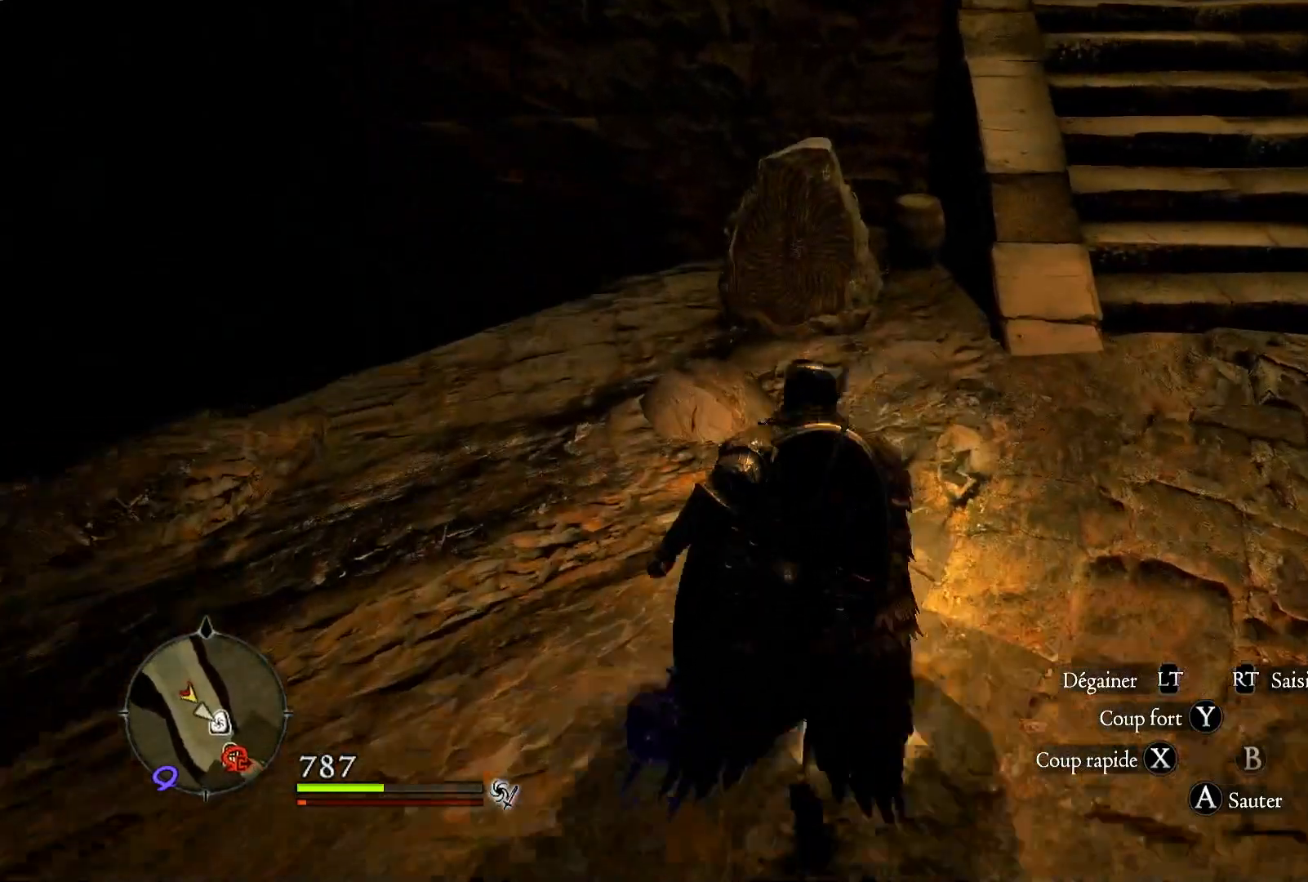
{"buttons": [], "left_stick": "up", "right_stick": "center", "events": []}